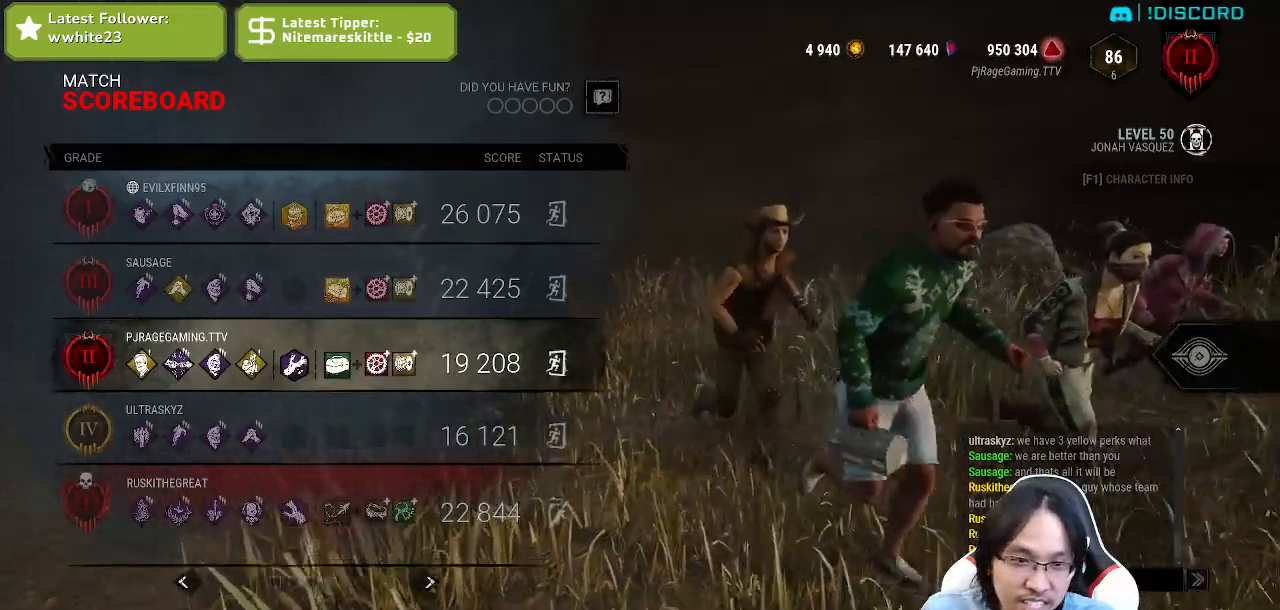
Gameplay with keyboard and mouse; each line is a JSON object with the keys and mouse buttons held at the frame after it. "events" lists presses ("down") and releases ("up") of "a", "ctrl", "d", "e", "q", "s", "shift", "space", "w", "mouse_left", "mouse_right", "mouse_mb4" and "mouse_mb5" between this image and that frame as [ms after this image, input, new state], when the widget could be followed in between. "mouse_left", "mouse_right", "mouse_mb4", "mouse_mb5" = the "left", "right", "mb4", "mb5" buttons of the "mouse" list. No other keys are recorded. Mouse movement is not recorded. Not read: mouse_wheel.
{"keys": [], "mouse": ["left"], "events": [[400, "mouse_left", "down"]]}
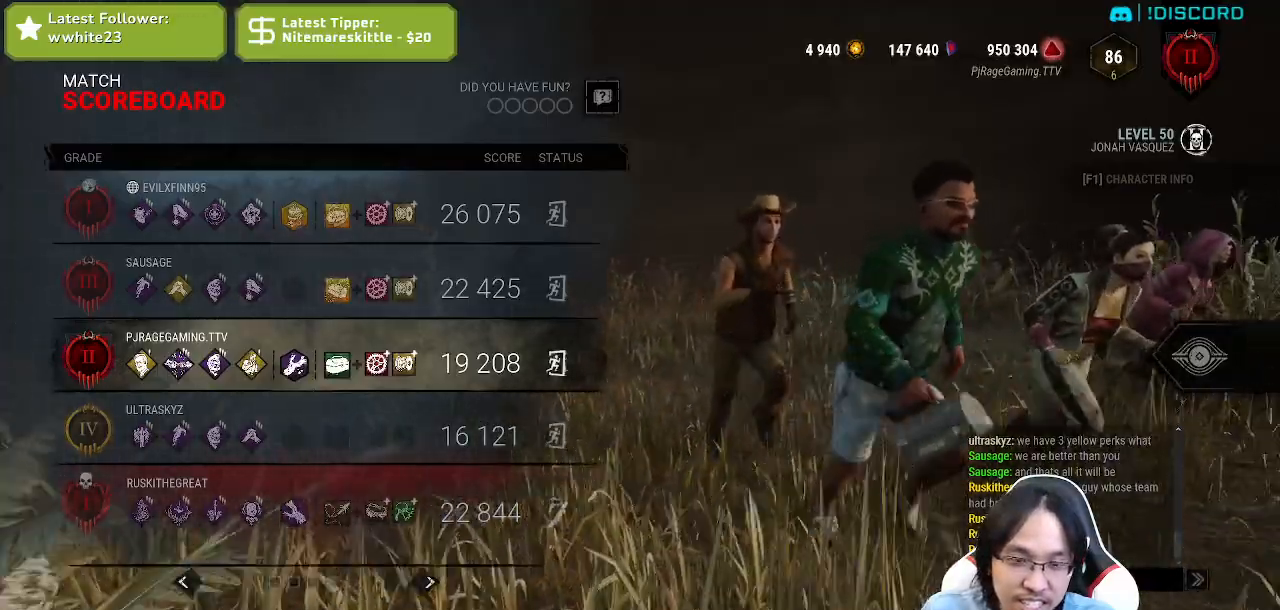
{"keys": [], "mouse": ["left"], "events": []}
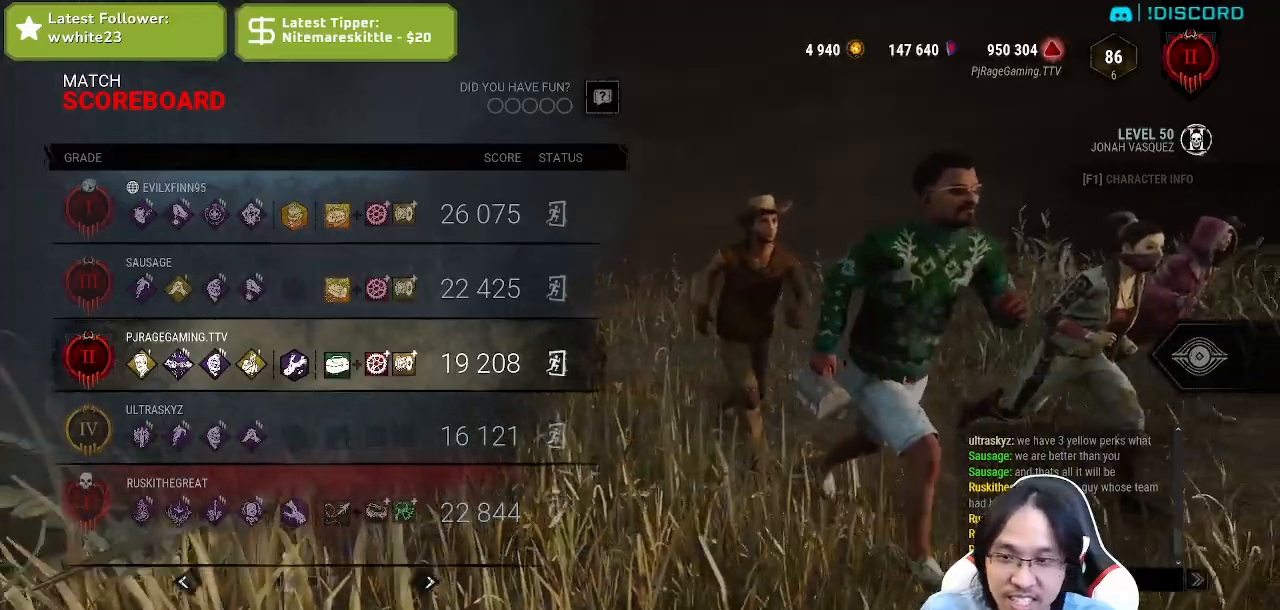
{"keys": [], "mouse": ["left", "right"], "events": [[234, "mouse_right", "down"]]}
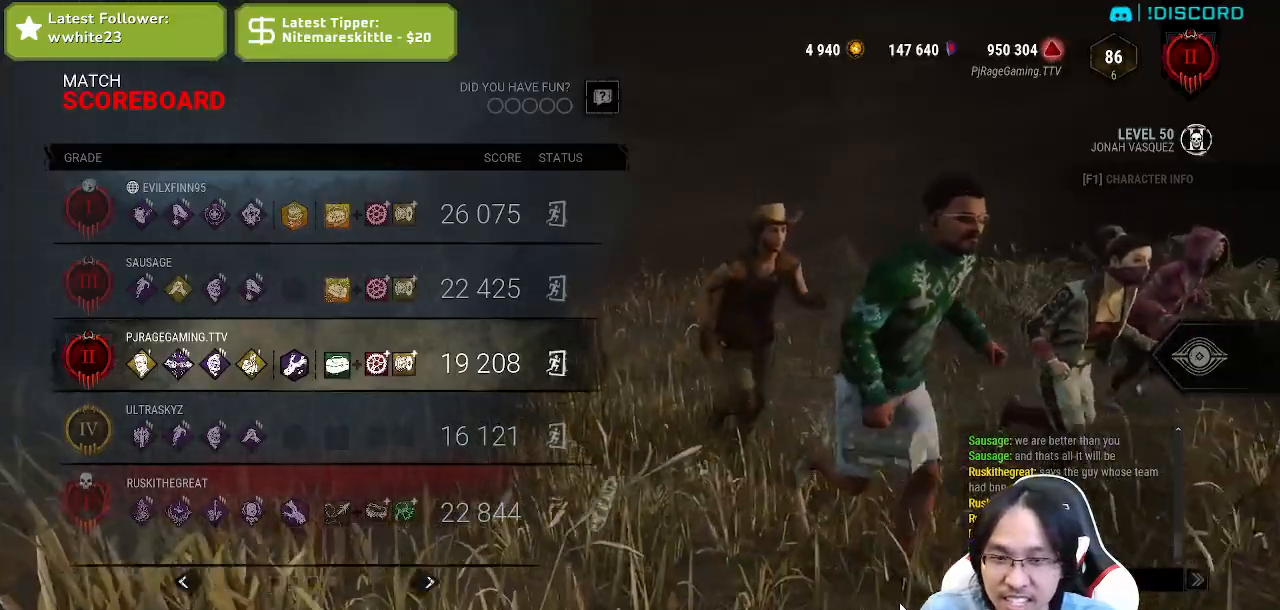
{"keys": [], "mouse": [], "events": [[17, "mouse_right", "up"], [34, "mouse_left", "up"]]}
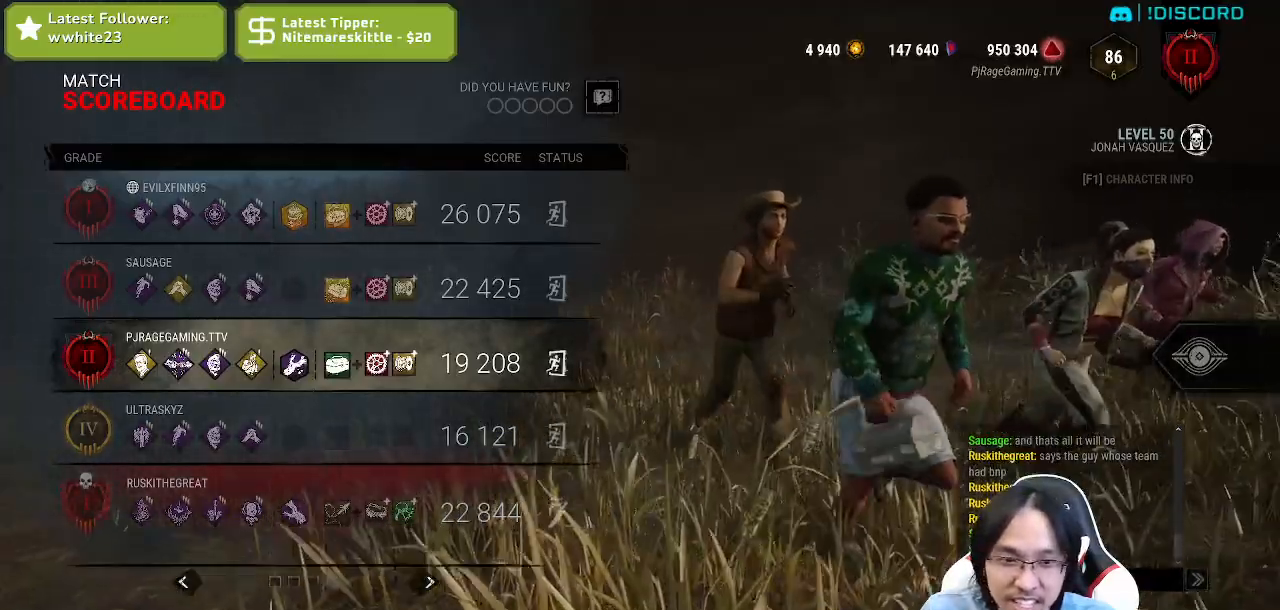
{"keys": [], "mouse": ["left"], "events": [[67, "mouse_left", "down"]]}
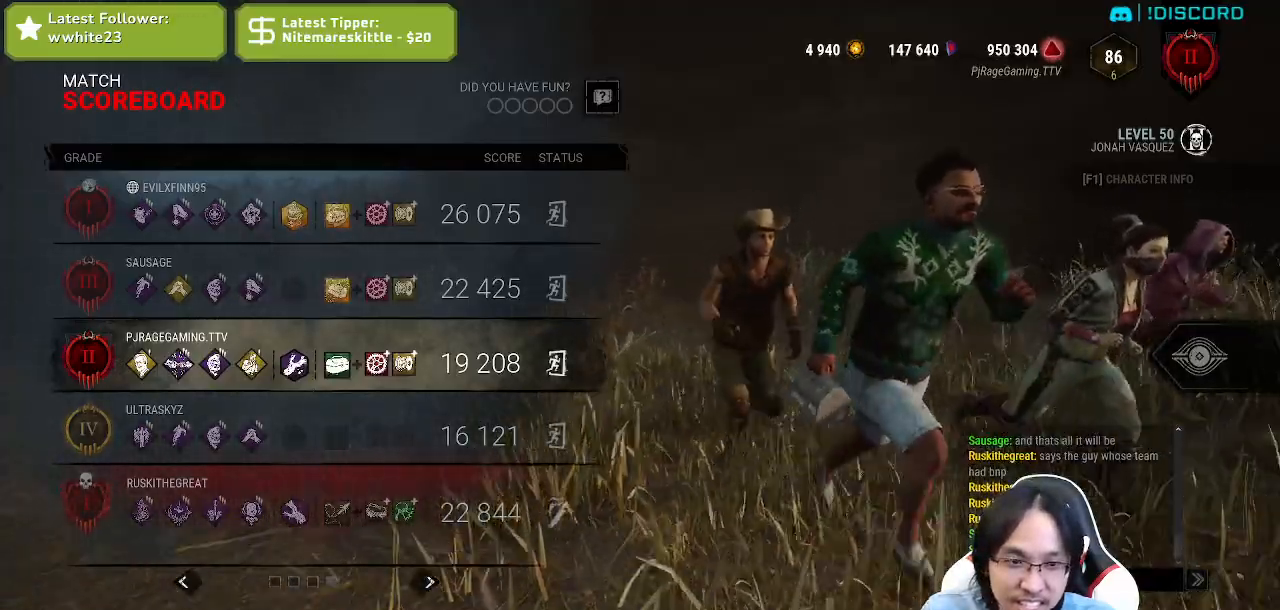
{"keys": [], "mouse": [], "events": [[484, "mouse_left", "up"]]}
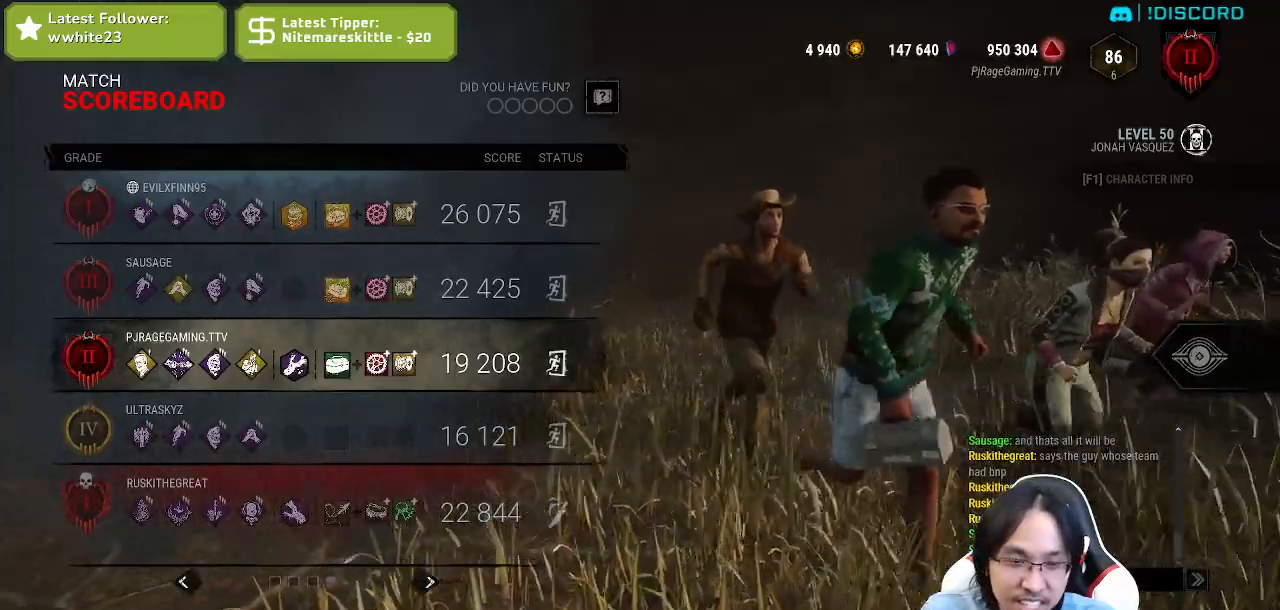
{"keys": [], "mouse": [], "events": [[150, "mouse_left", "down"], [184, "mouse_left", "up"], [300, "mouse_left", "down"], [384, "mouse_left", "up"]]}
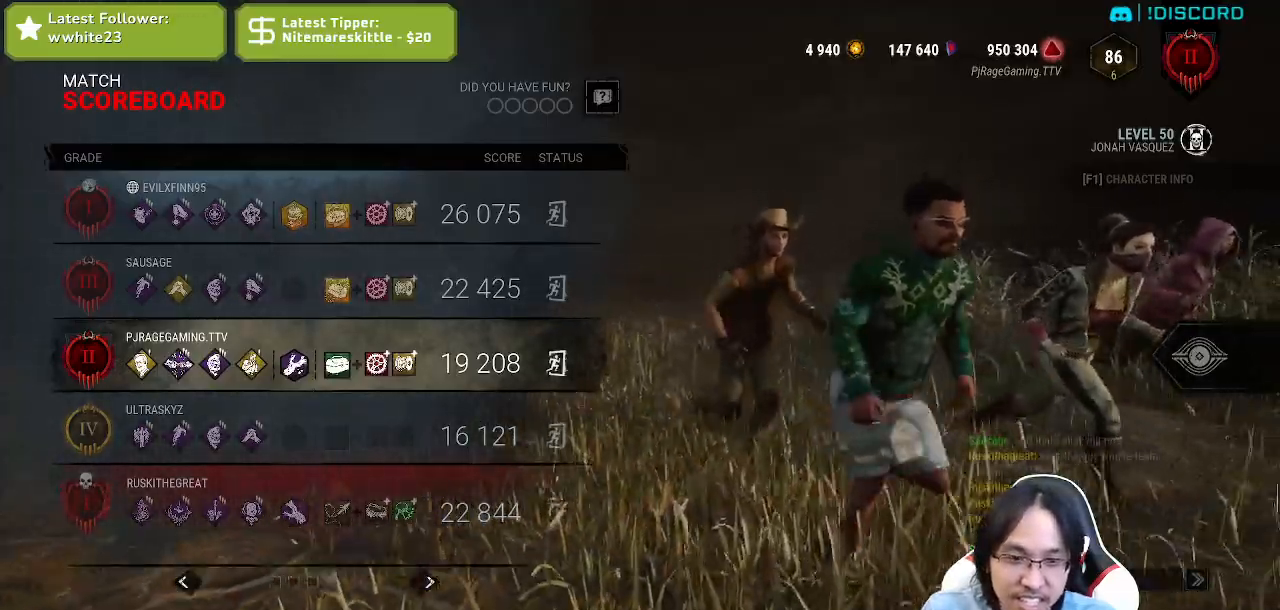
{"keys": [], "mouse": [], "events": []}
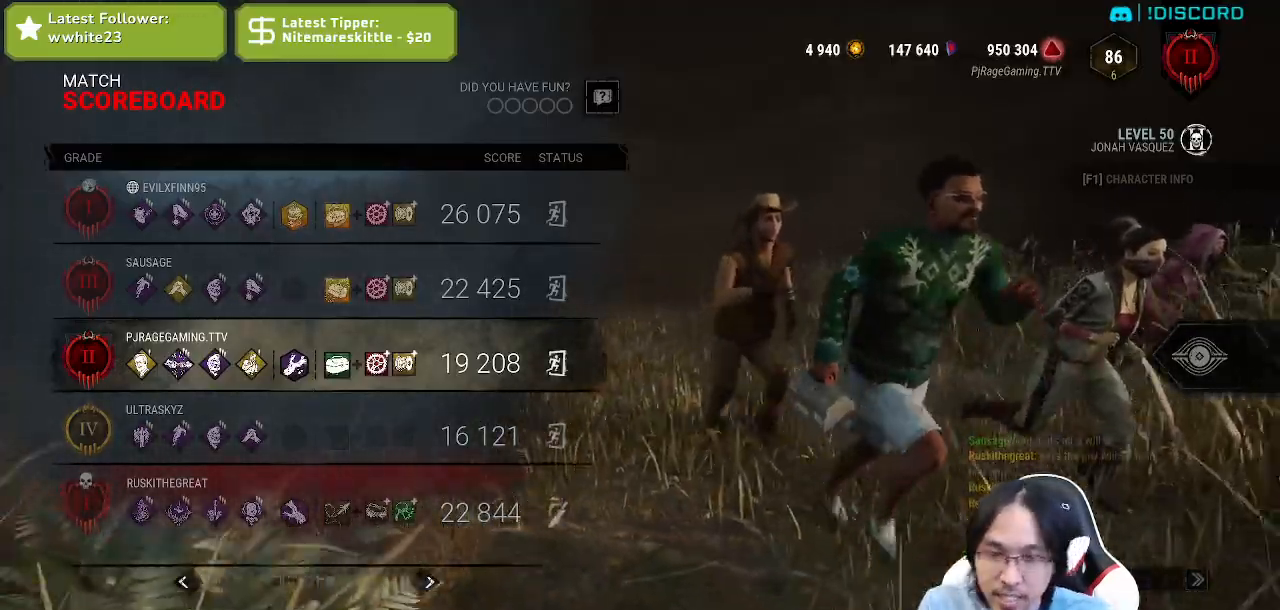
{"keys": [], "mouse": [], "events": [[67, "mouse_left", "down"], [167, "mouse_left", "up"], [267, "mouse_left", "down"], [384, "mouse_left", "up"]]}
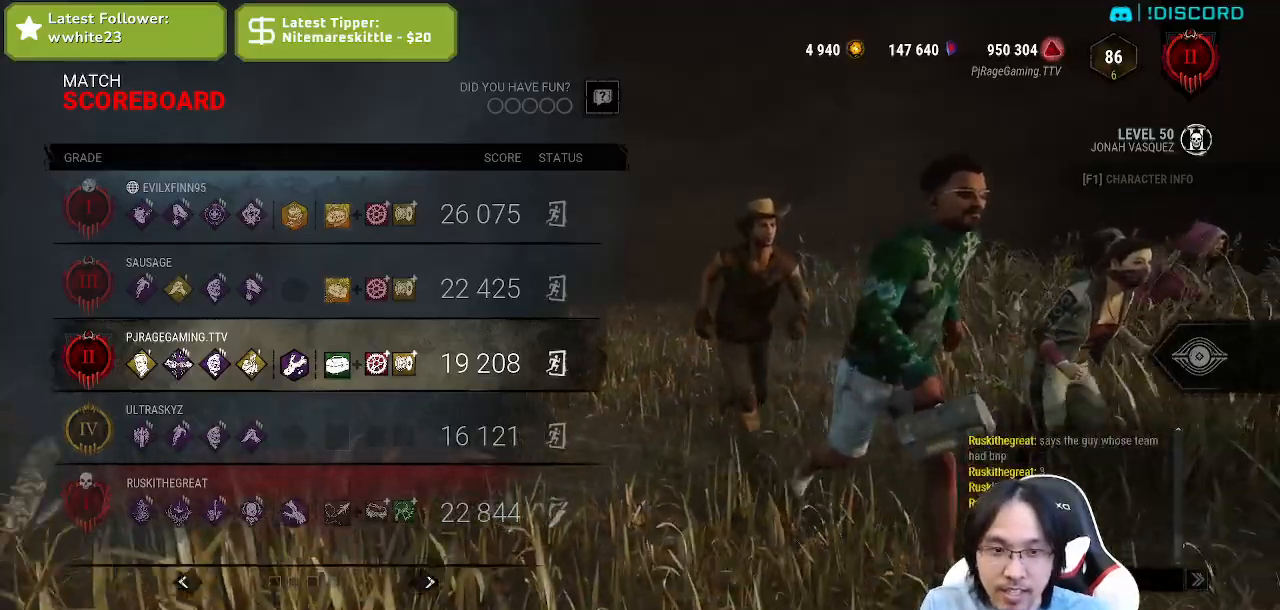
{"keys": [], "mouse": [], "events": []}
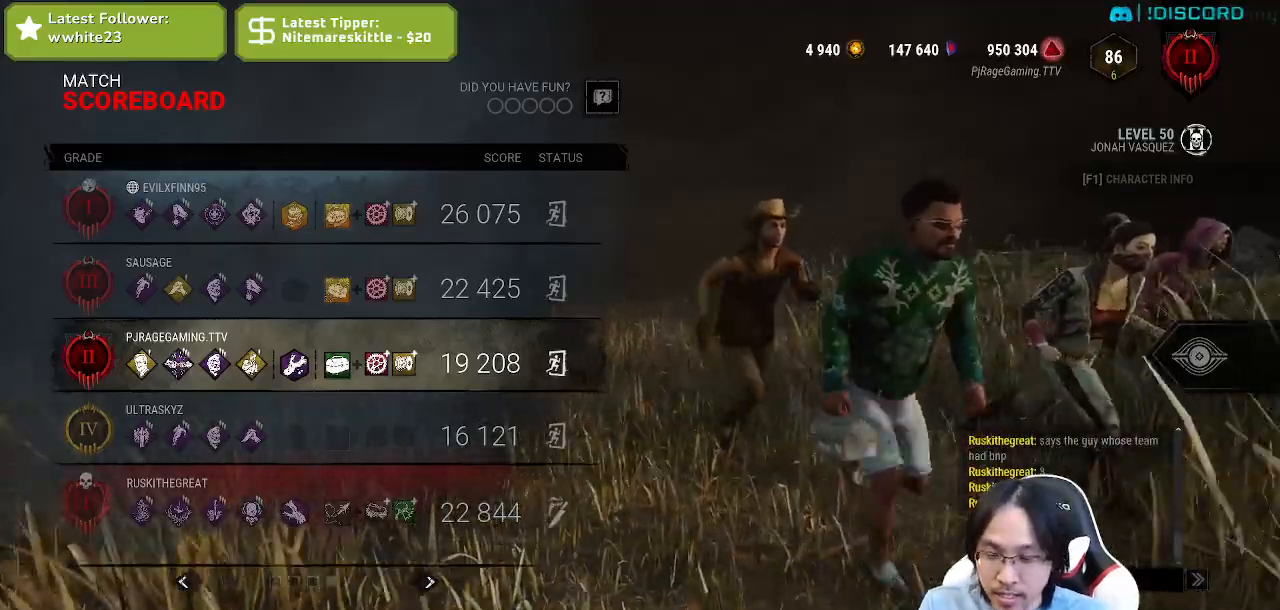
{"keys": [], "mouse": [], "events": [[100, "space", "down"], [200, "d", "down"], [234, "space", "up"], [317, "d", "up"], [384, "d", "down"], [484, "d", "up"]]}
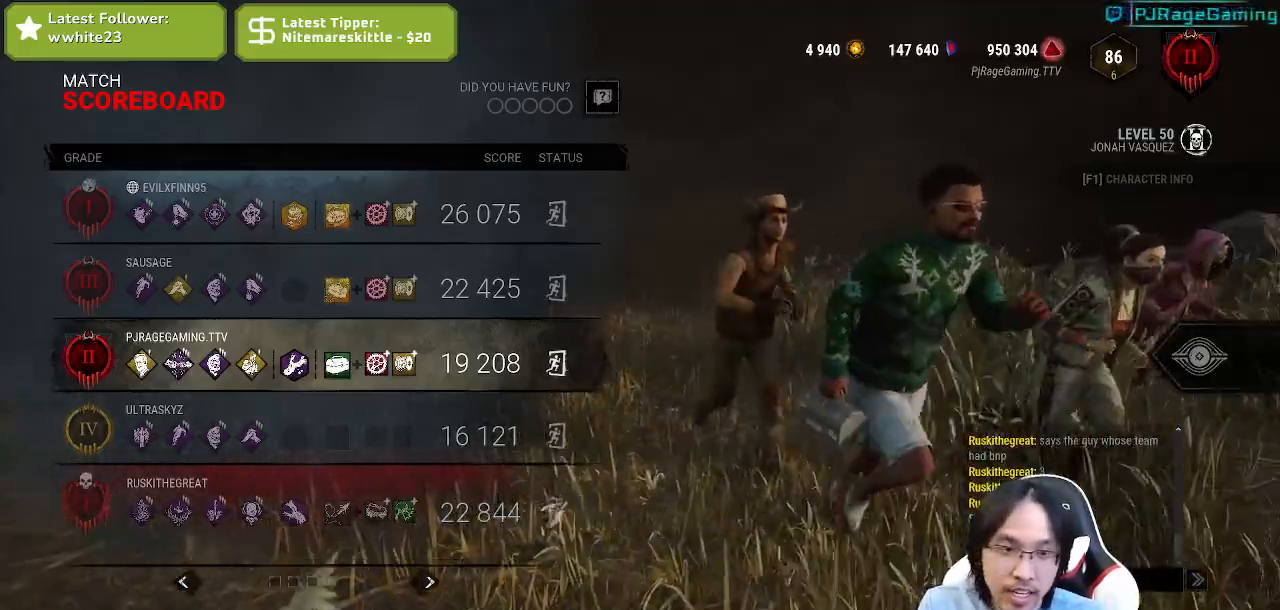
{"keys": [], "mouse": [], "events": [[167, "space", "down"], [234, "e", "down"], [250, "space", "up"], [334, "e", "up"], [400, "e", "down"], [500, "e", "up"]]}
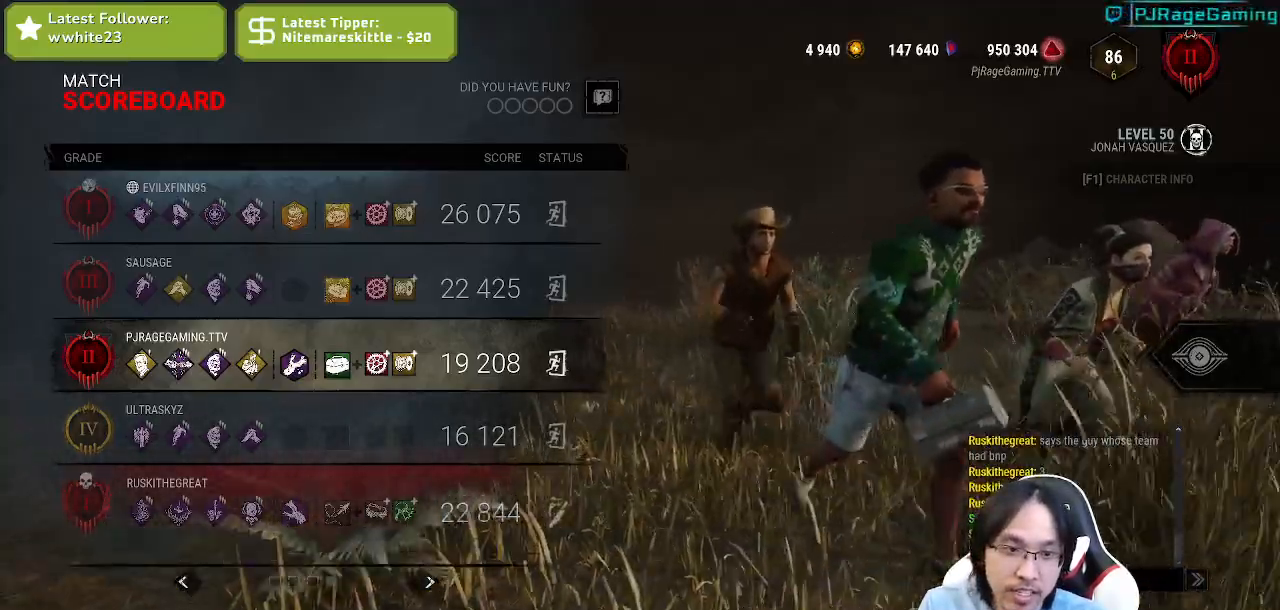
{"keys": ["space"], "mouse": [], "events": [[17, "space", "down"], [167, "space", "up"], [250, "s", "down"], [317, "s", "up"], [400, "e", "down"], [467, "e", "up"], [484, "space", "down"]]}
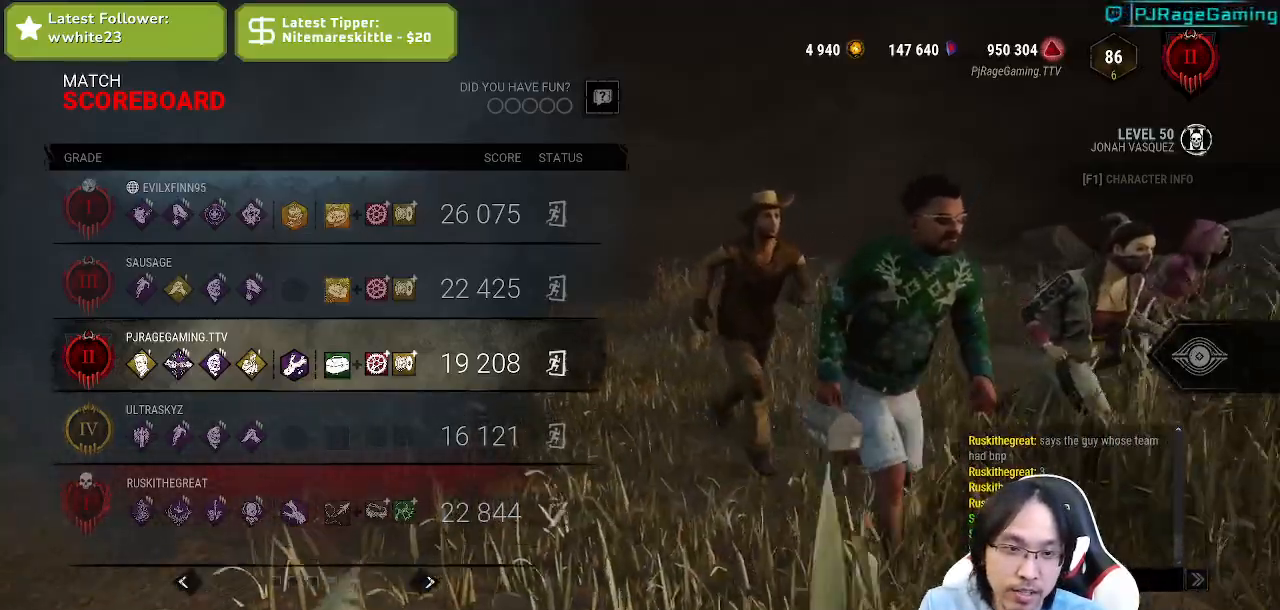
{"keys": ["e"], "mouse": [], "events": [[100, "space", "up"], [434, "e", "down"]]}
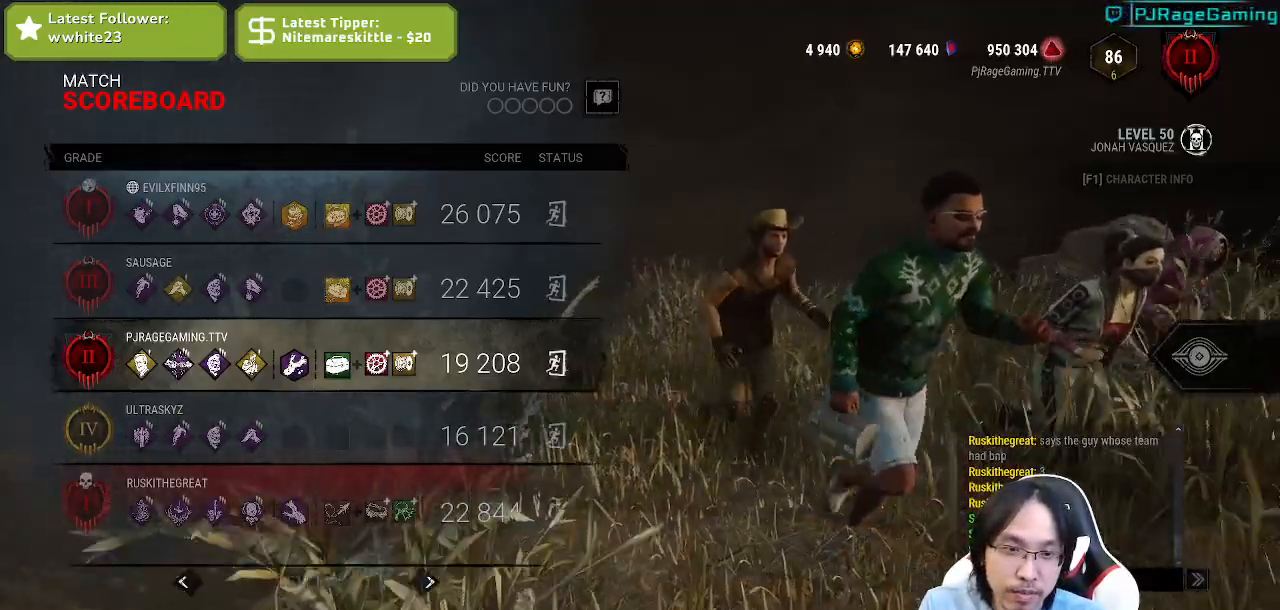
{"keys": [], "mouse": [], "events": [[67, "e", "up"]]}
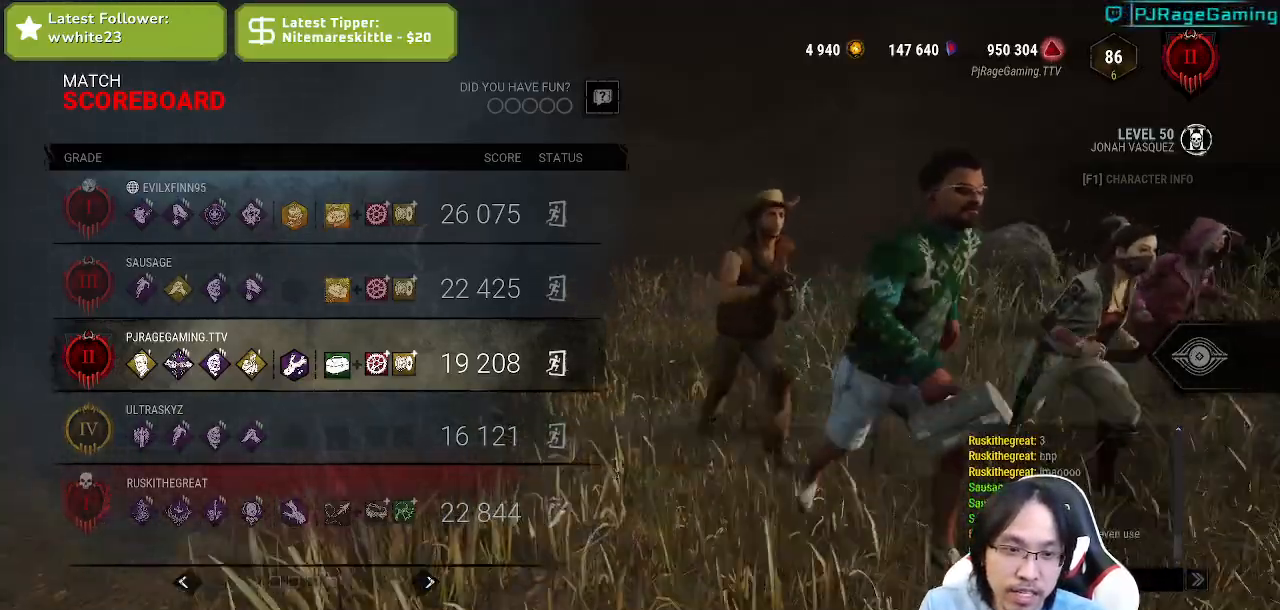
{"keys": [], "mouse": [], "events": []}
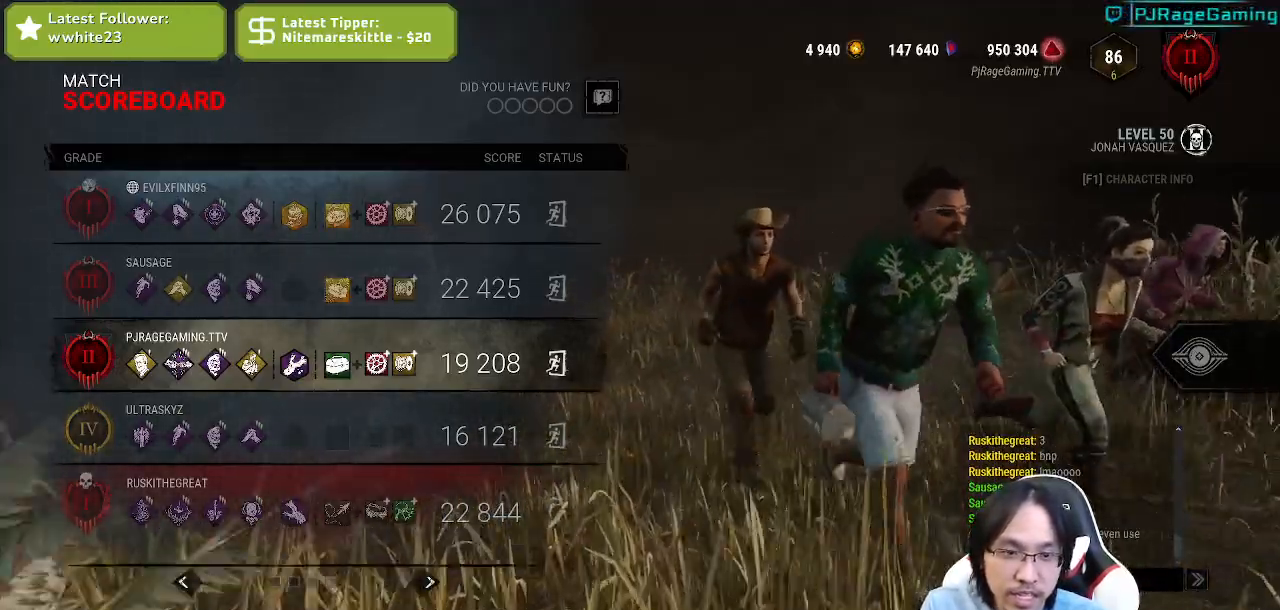
{"keys": [], "mouse": [], "events": []}
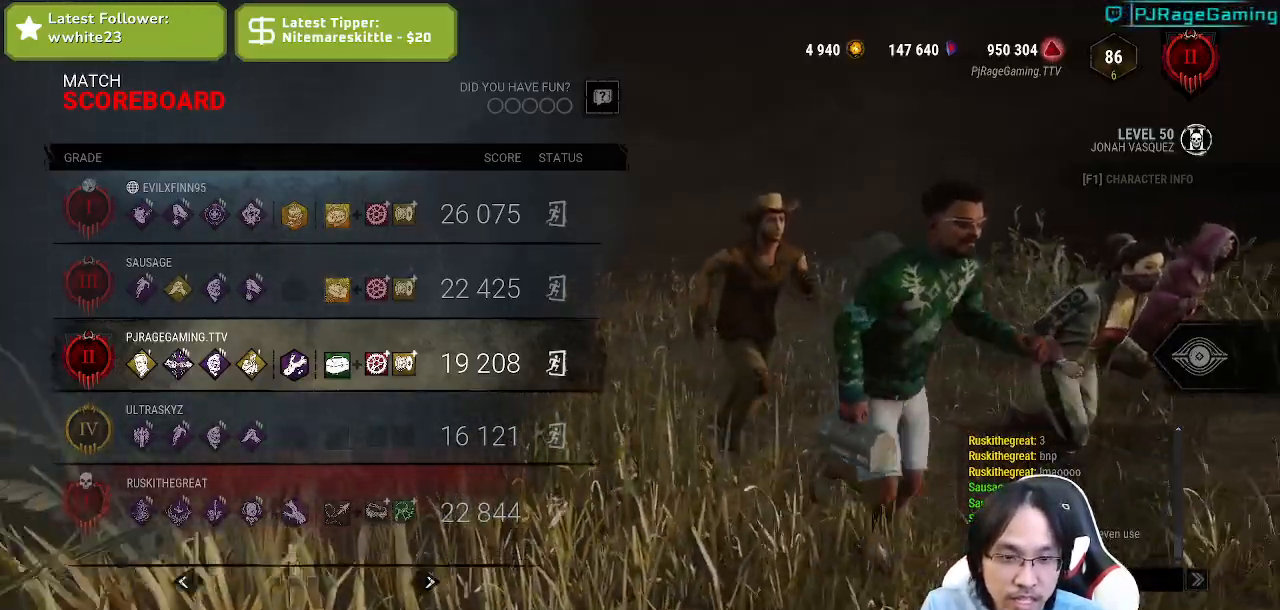
{"keys": [], "mouse": [], "events": []}
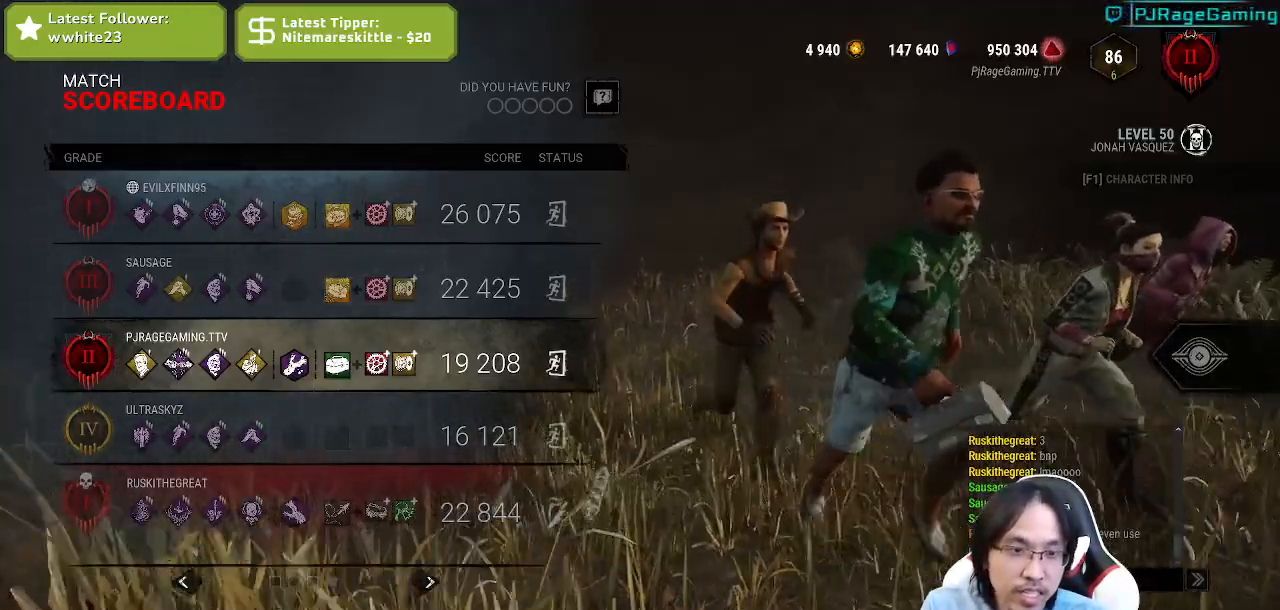
{"keys": [], "mouse": [], "events": []}
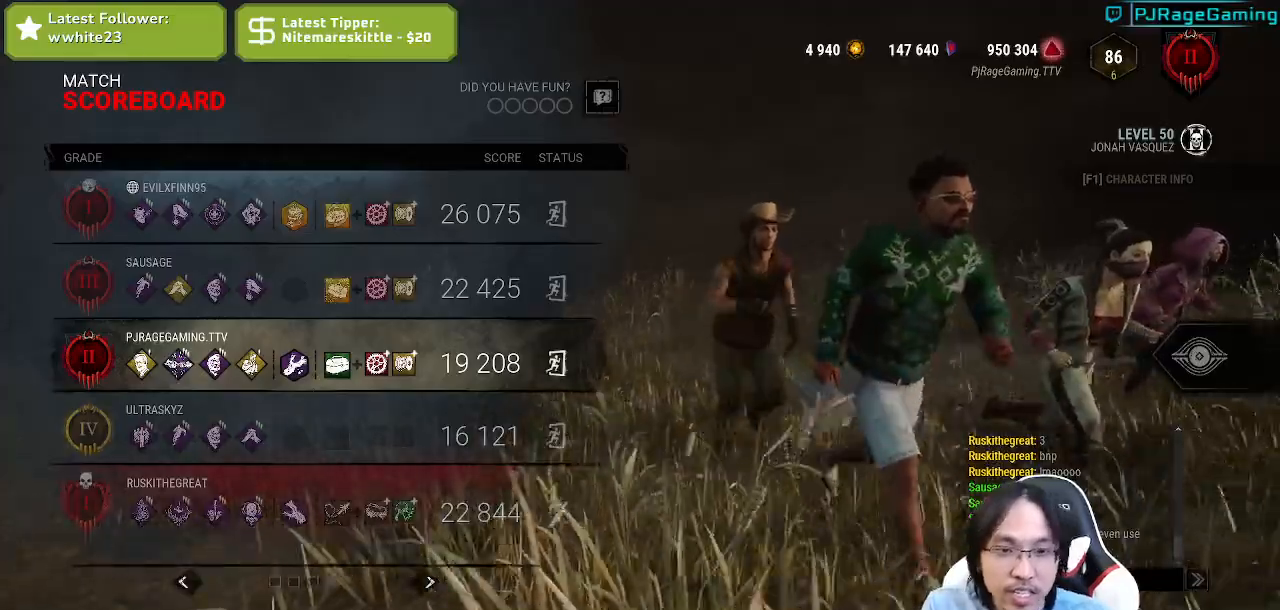
{"keys": [], "mouse": [], "events": []}
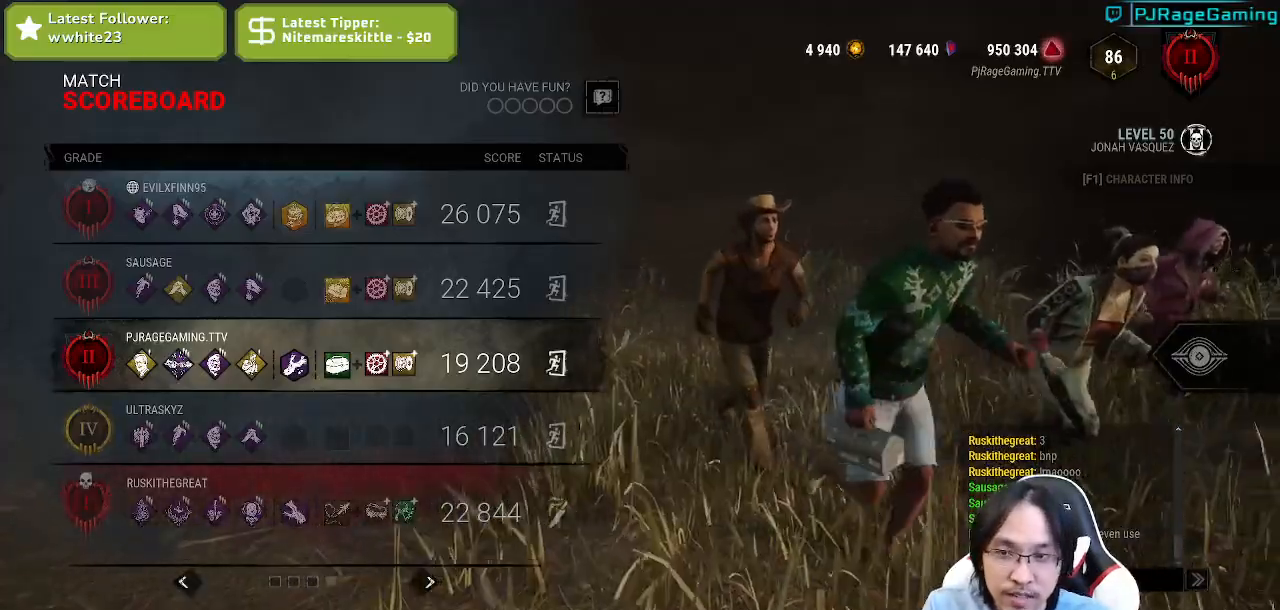
{"keys": [], "mouse": [], "events": []}
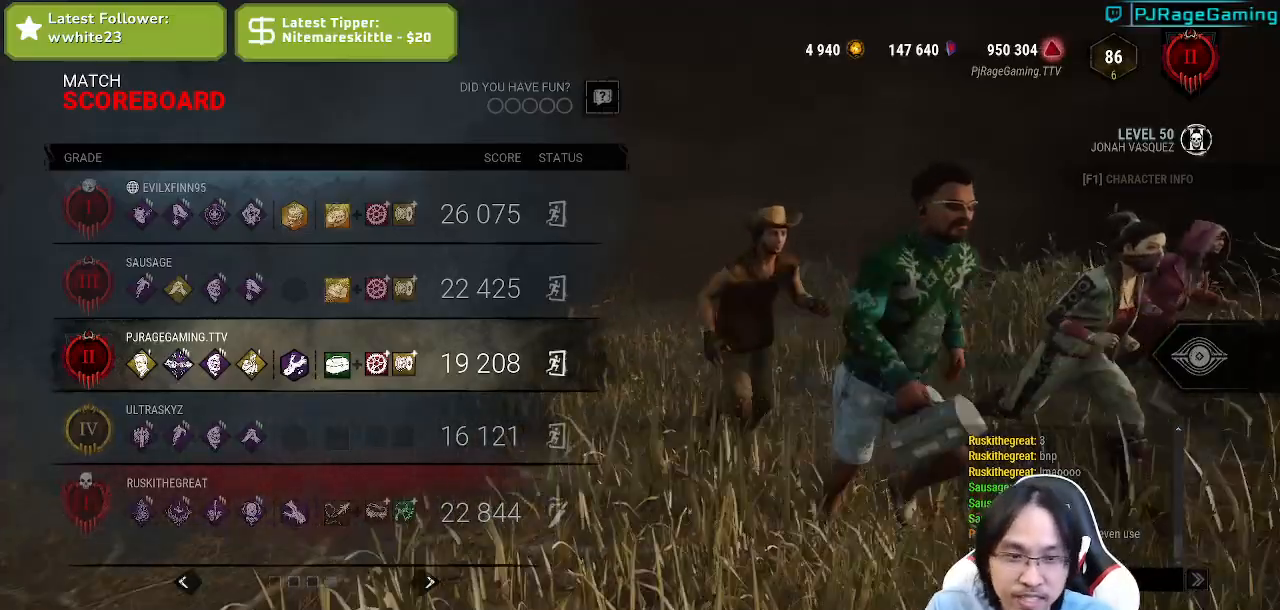
{"keys": [], "mouse": [], "events": []}
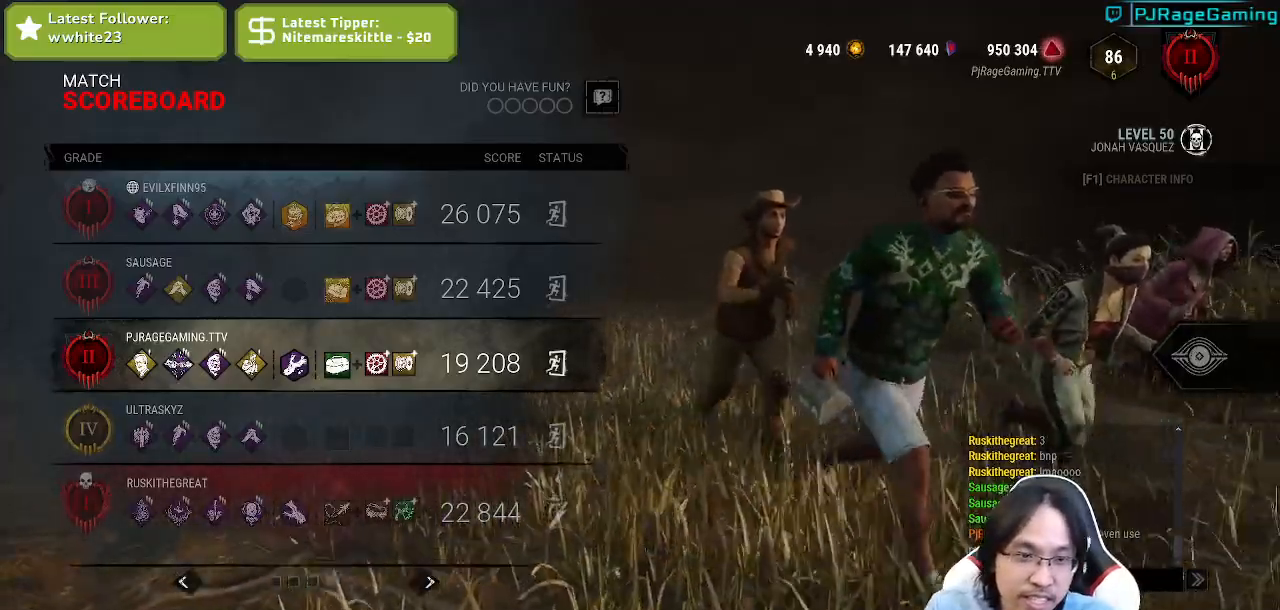
{"keys": [], "mouse": ["left"], "events": [[317, "mouse_left", "down"]]}
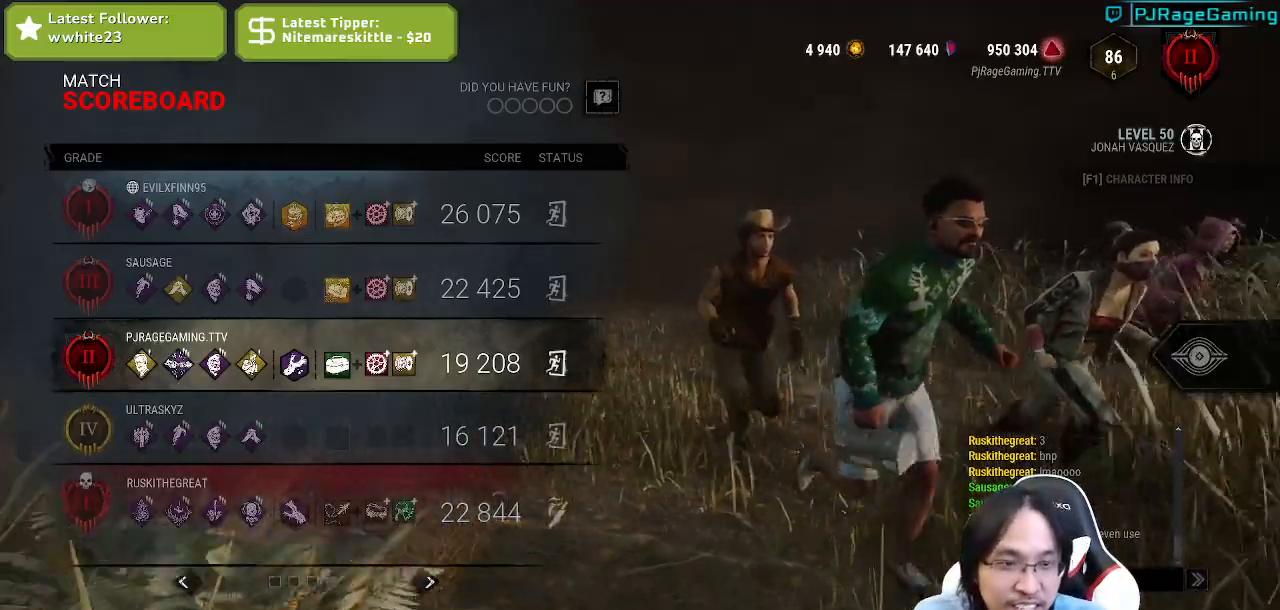
{"keys": [], "mouse": ["left"], "events": []}
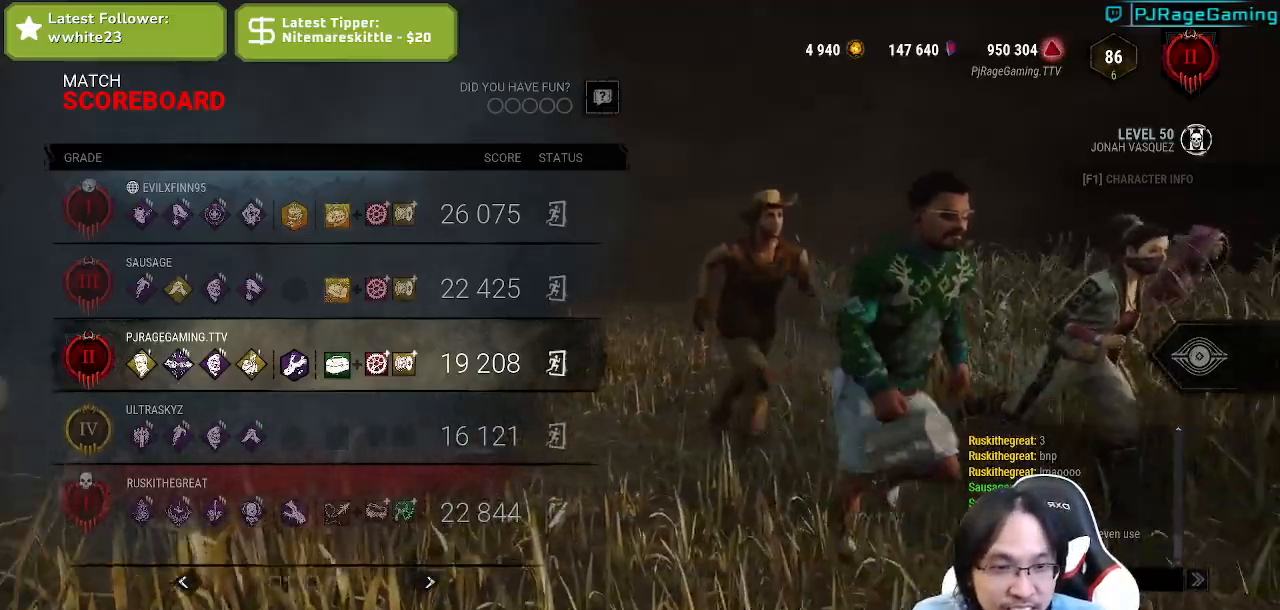
{"keys": [], "mouse": [], "events": [[384, "mouse_left", "up"]]}